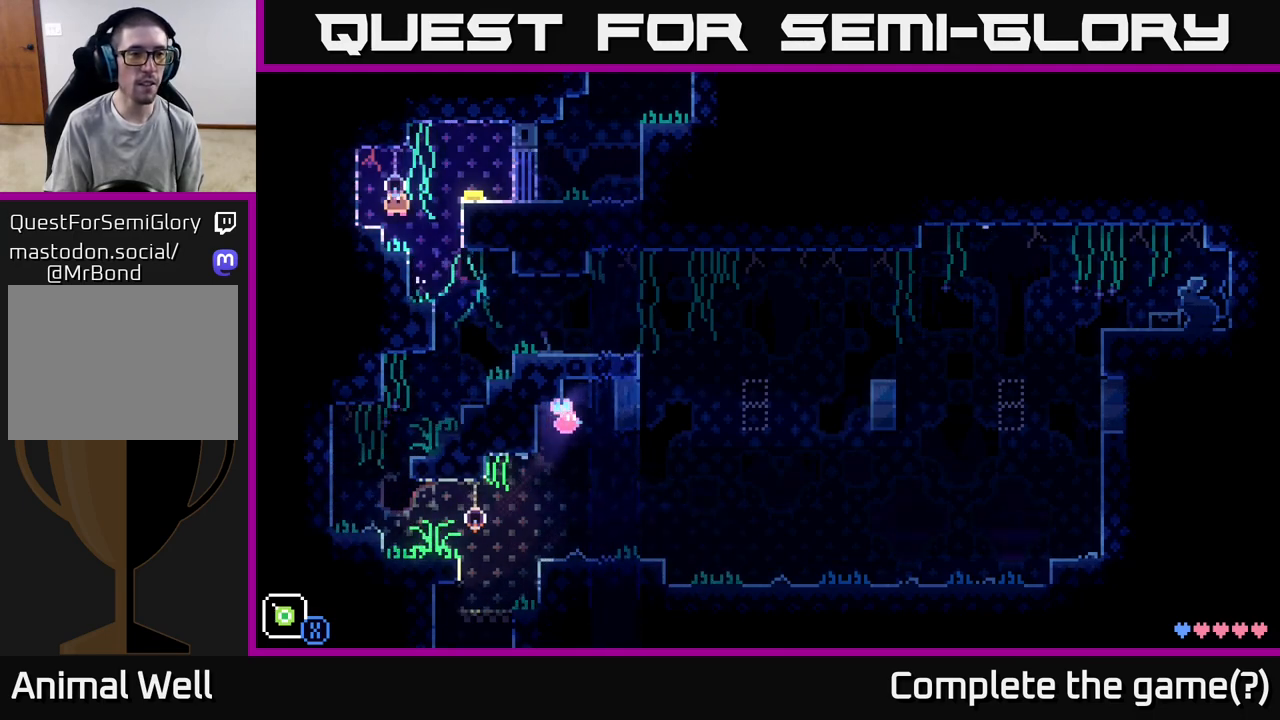
Gameplay with a controller (Xbox layout); each line is a JSON object with the inputs held at the frame after it. "events" lists button and stick changes between this image and that frame as [ms after this image, input, new state], when the widget could be followed in between.
{"buttons": ["A"], "left_stick": "right", "right_stick": "center", "events": [[333, "left_stick", "right"], [433, "A", "down"]]}
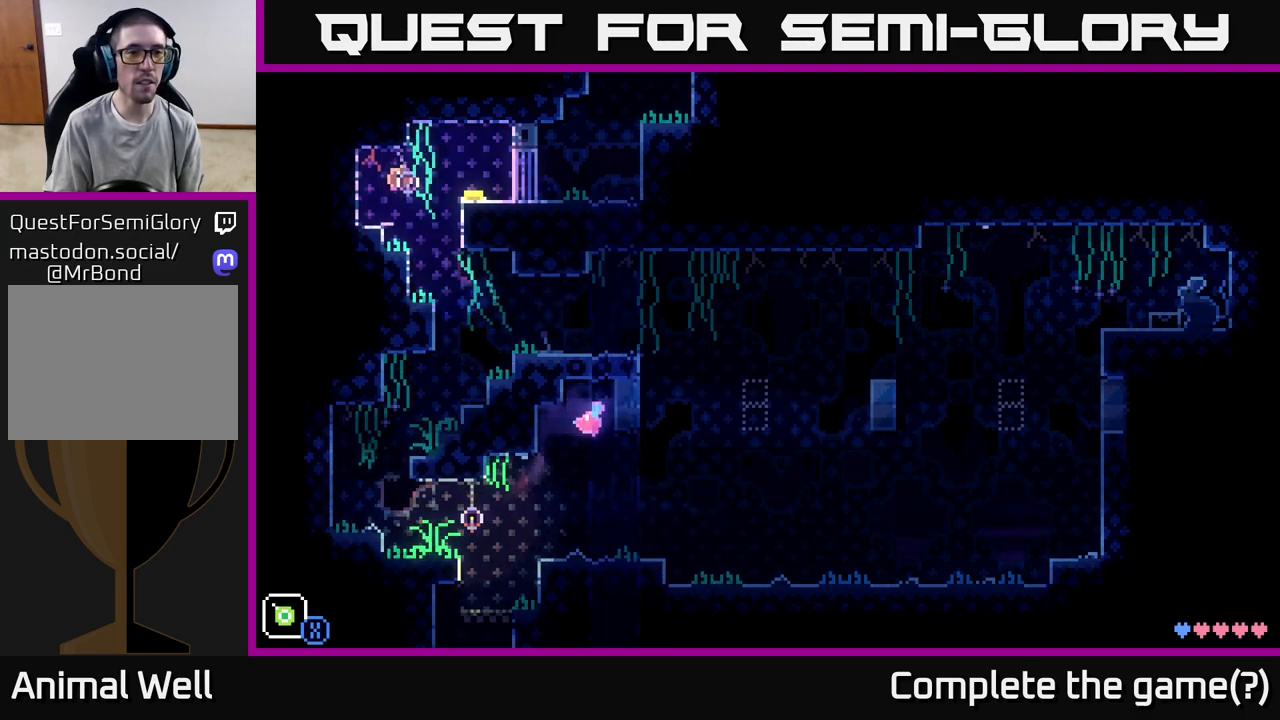
{"buttons": [], "left_stick": "center", "right_stick": "center", "events": [[67, "A", "up"], [383, "left_stick", "center"]]}
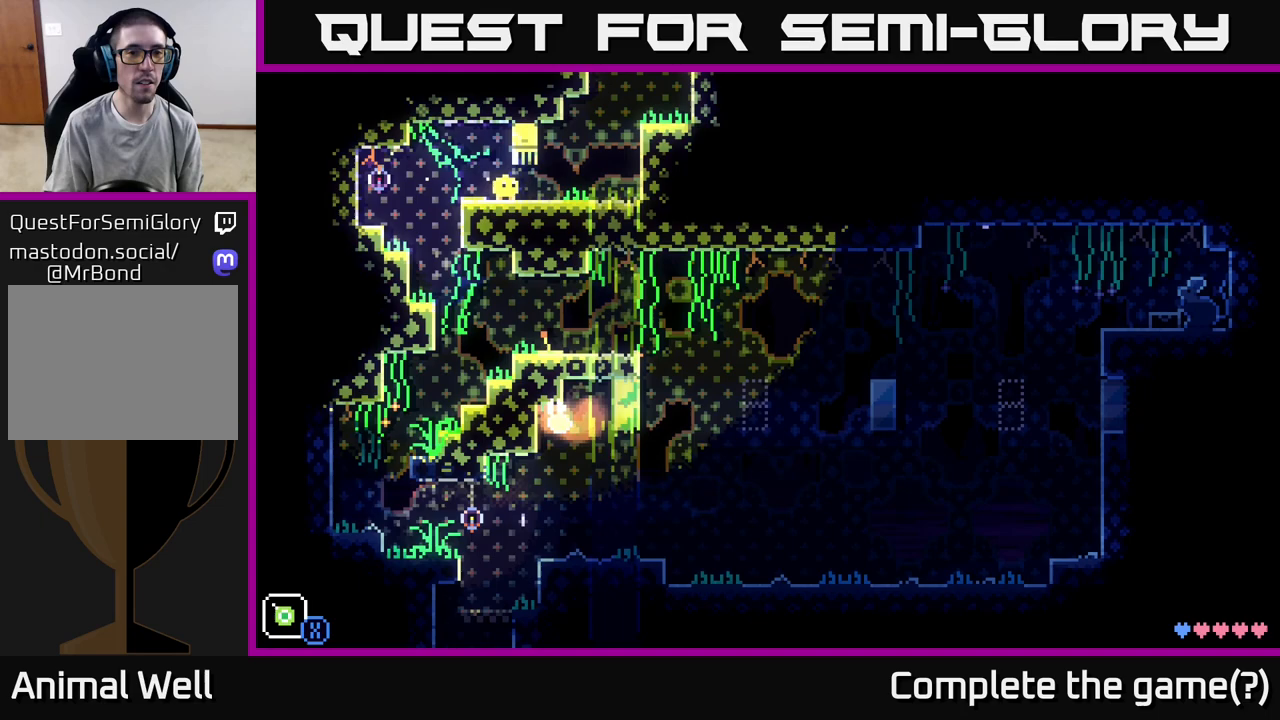
{"buttons": ["A"], "left_stick": "right", "right_stick": "center", "events": [[17, "left_stick", "right"], [433, "A", "down"]]}
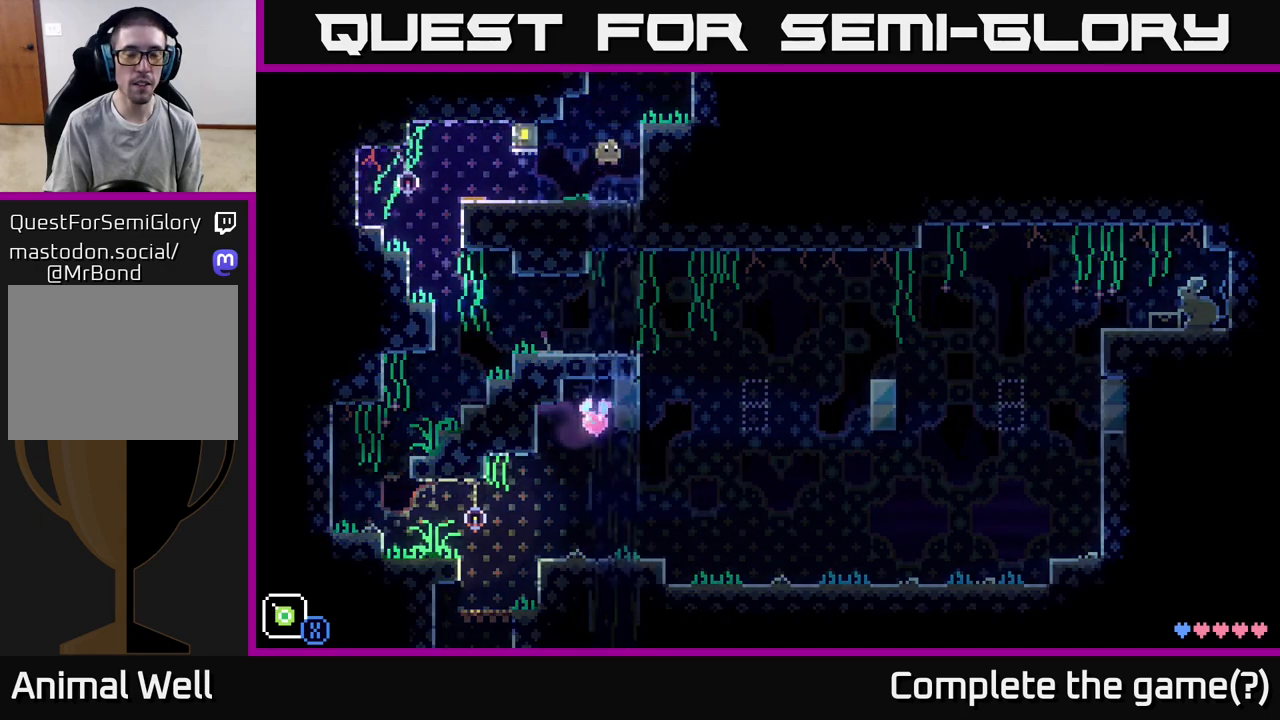
{"buttons": ["A"], "left_stick": "right", "right_stick": "center", "events": [[250, "A", "up"], [400, "A", "down"]]}
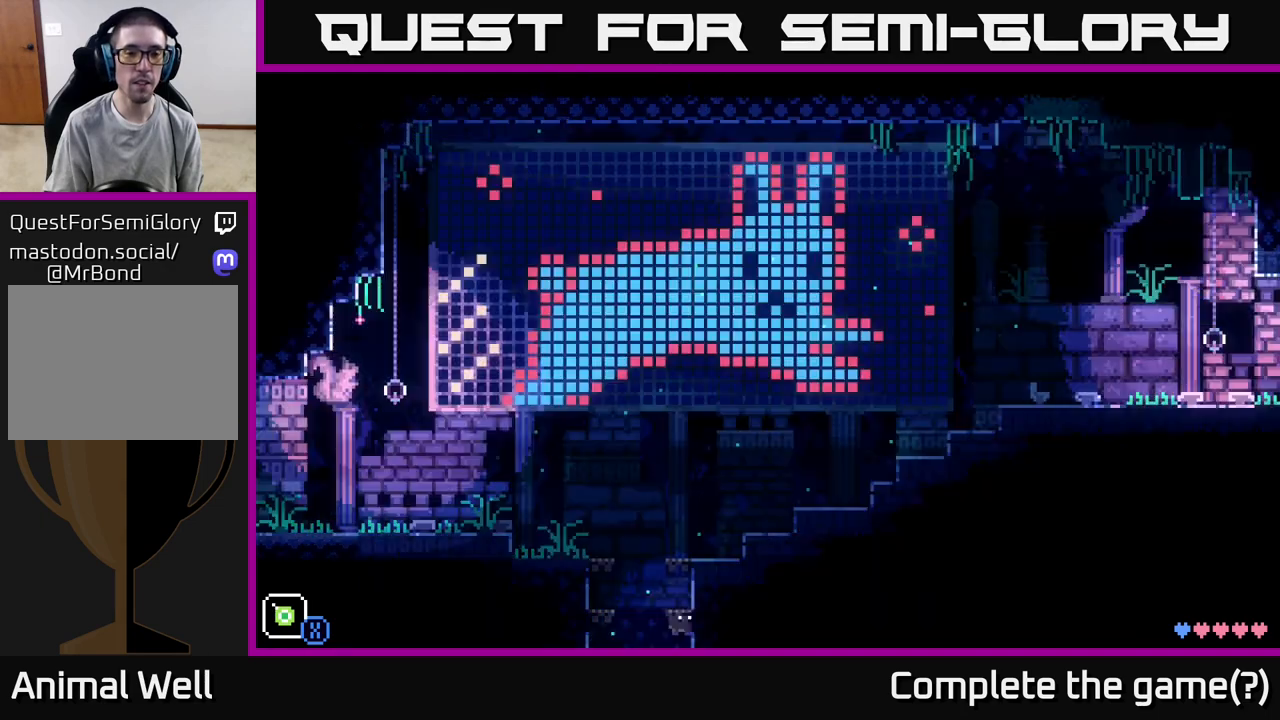
{"buttons": [], "left_stick": "center", "right_stick": "center", "events": [[250, "left_stick", "center"], [267, "A", "up"]]}
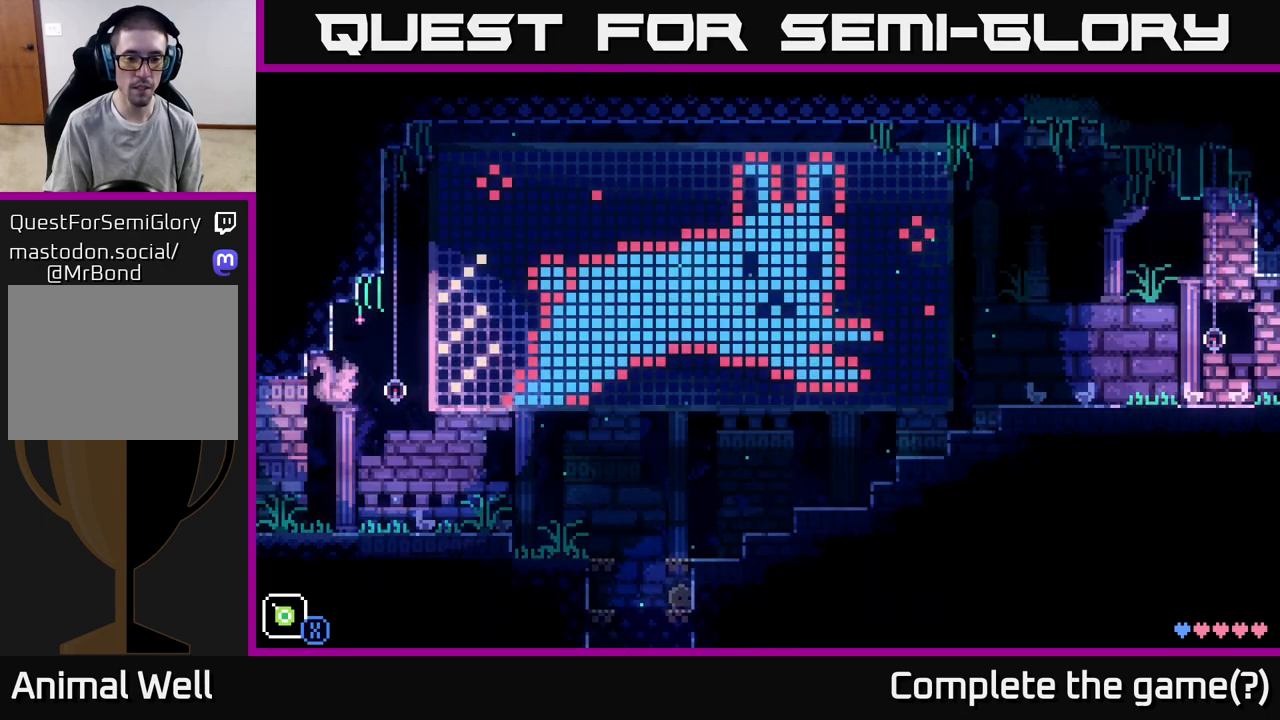
{"buttons": ["A"], "left_stick": "right", "right_stick": "center", "events": [[217, "left_stick", "left"], [317, "A", "down"], [433, "left_stick", "right"]]}
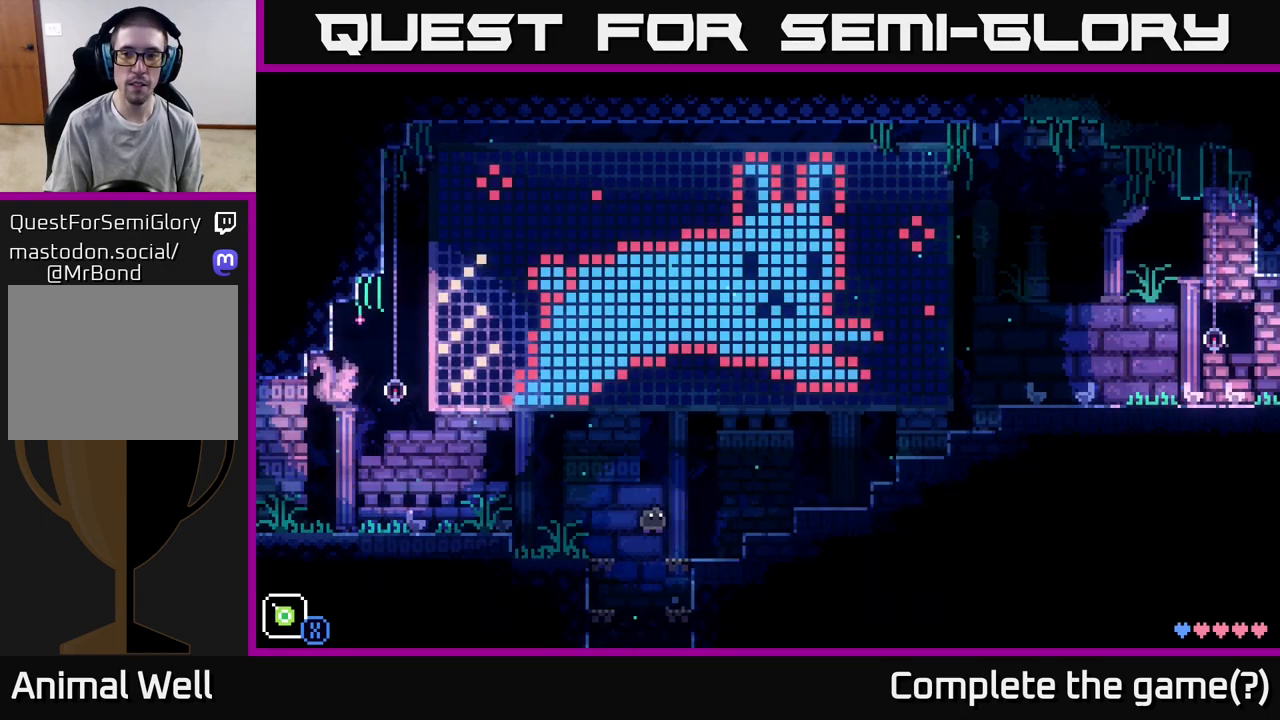
{"buttons": [], "left_stick": "center", "right_stick": "center", "events": [[233, "A", "up"], [317, "left_stick", "center"]]}
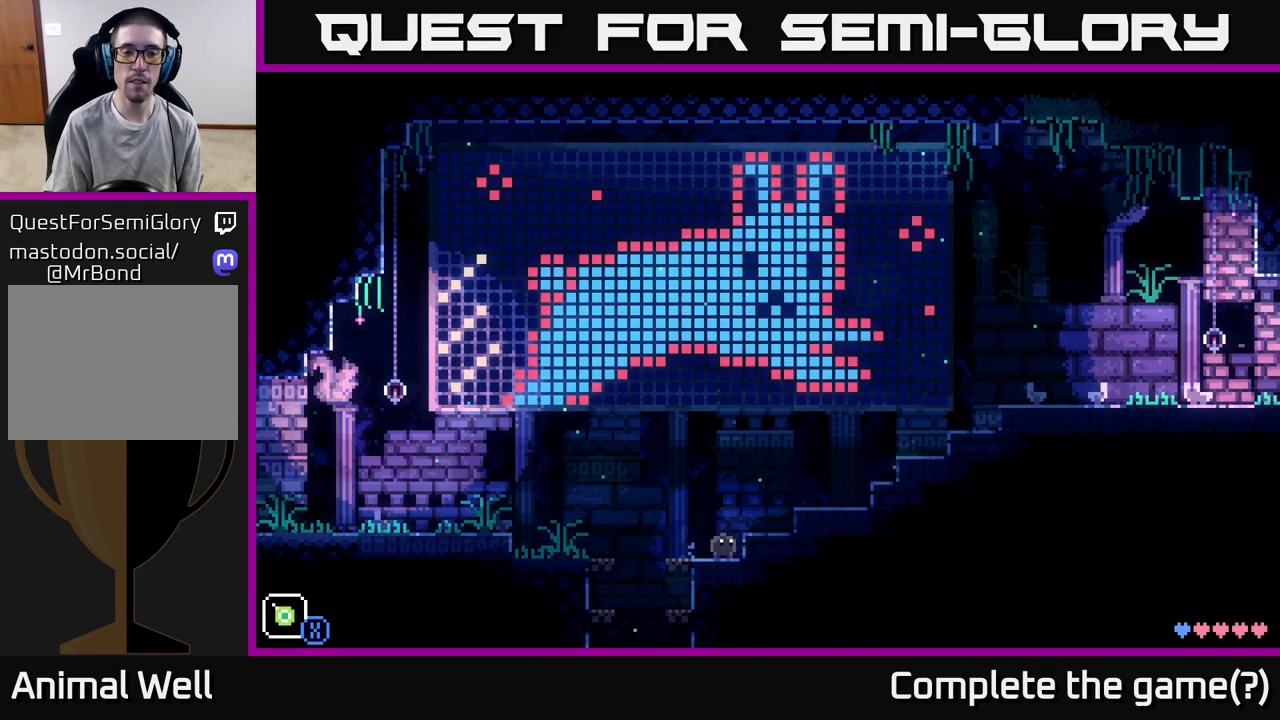
{"buttons": [], "left_stick": "center", "right_stick": "center", "events": []}
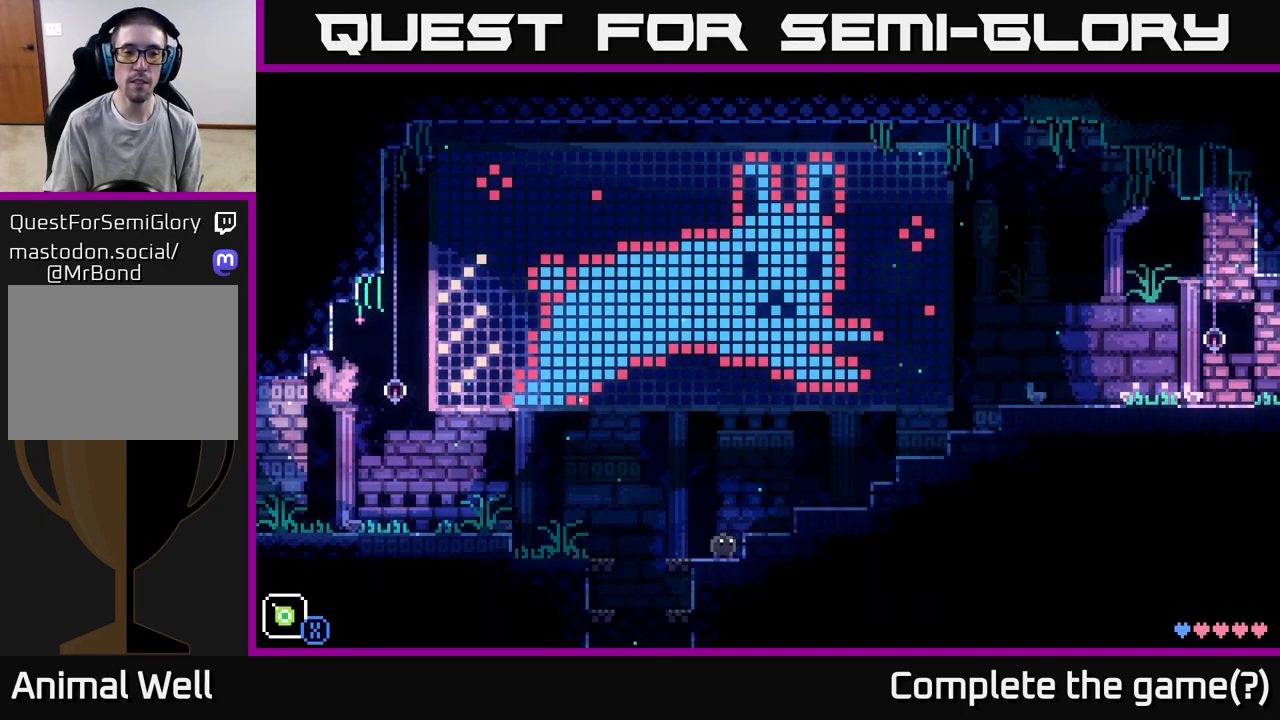
{"buttons": [], "left_stick": "center", "right_stick": "center", "events": []}
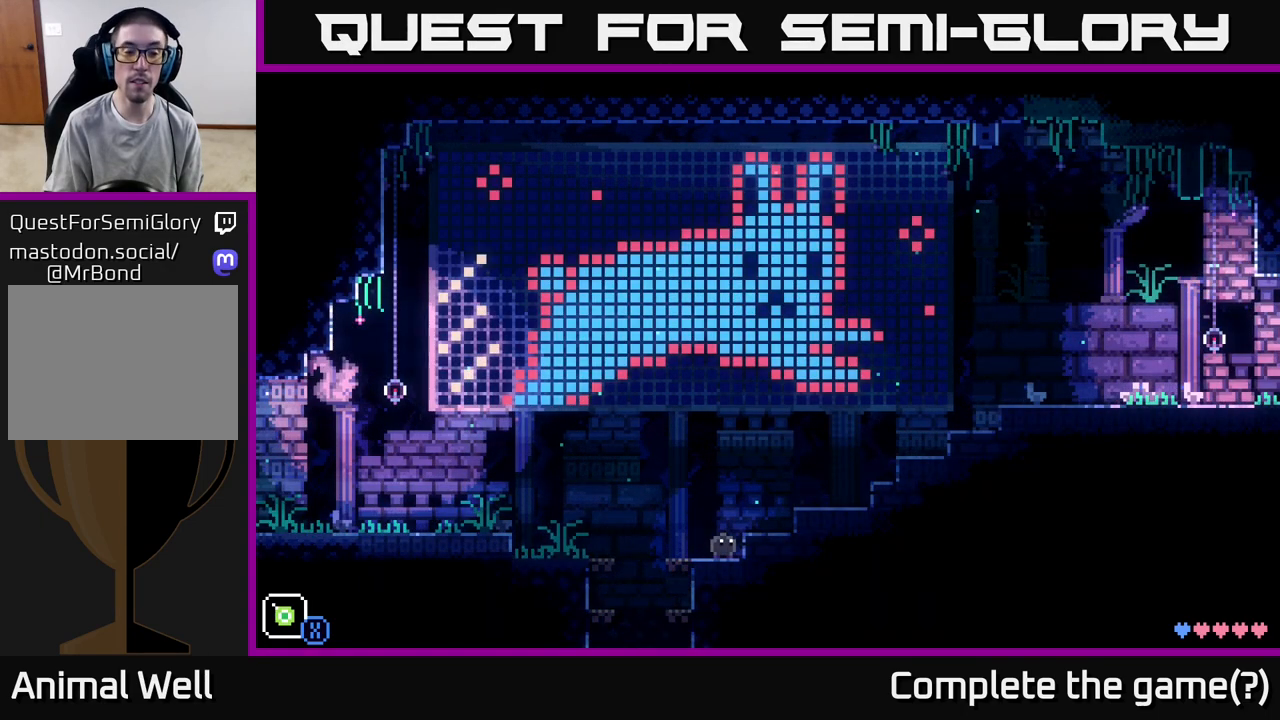
{"buttons": ["A"], "left_stick": "right", "right_stick": "center", "events": [[117, "left_stick", "right"], [133, "A", "down"]]}
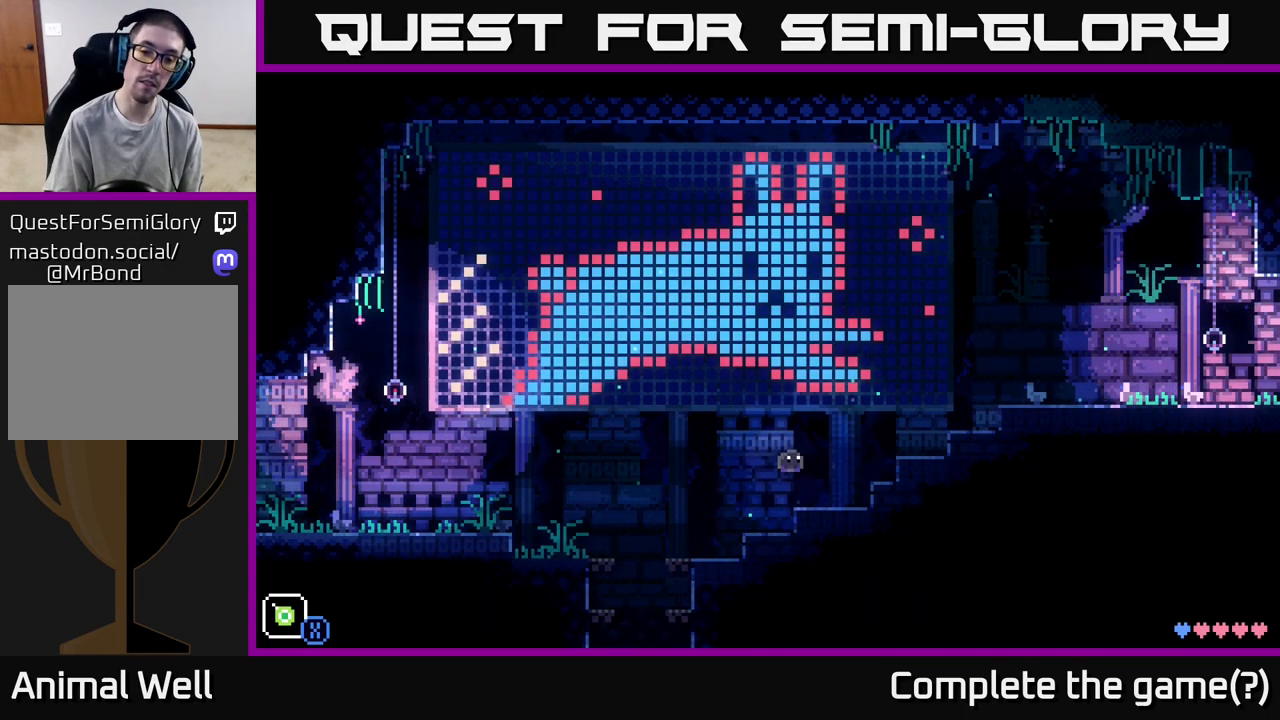
{"buttons": ["A"], "left_stick": "right", "right_stick": "center", "events": [[33, "A", "up"], [233, "A", "down"]]}
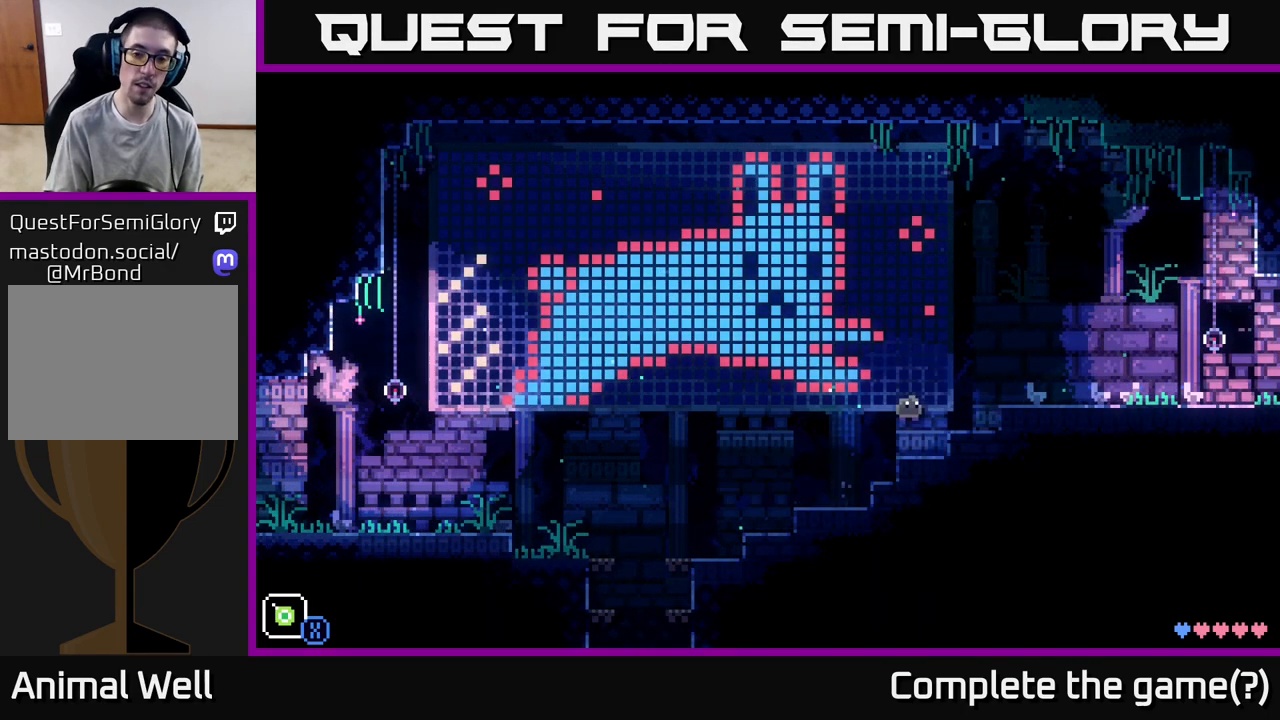
{"buttons": ["A"], "left_stick": "right", "right_stick": "center", "events": [[83, "A", "up"], [267, "A", "down"]]}
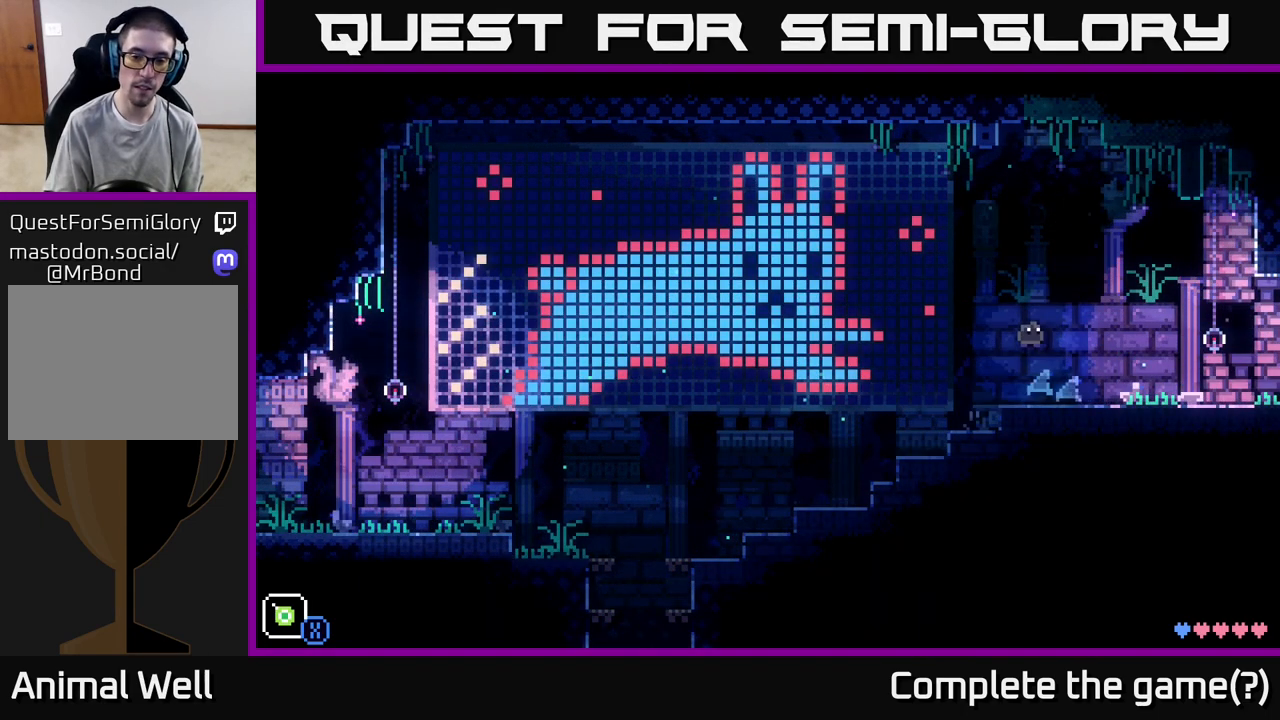
{"buttons": [], "left_stick": "right", "right_stick": "center", "events": [[117, "A", "up"]]}
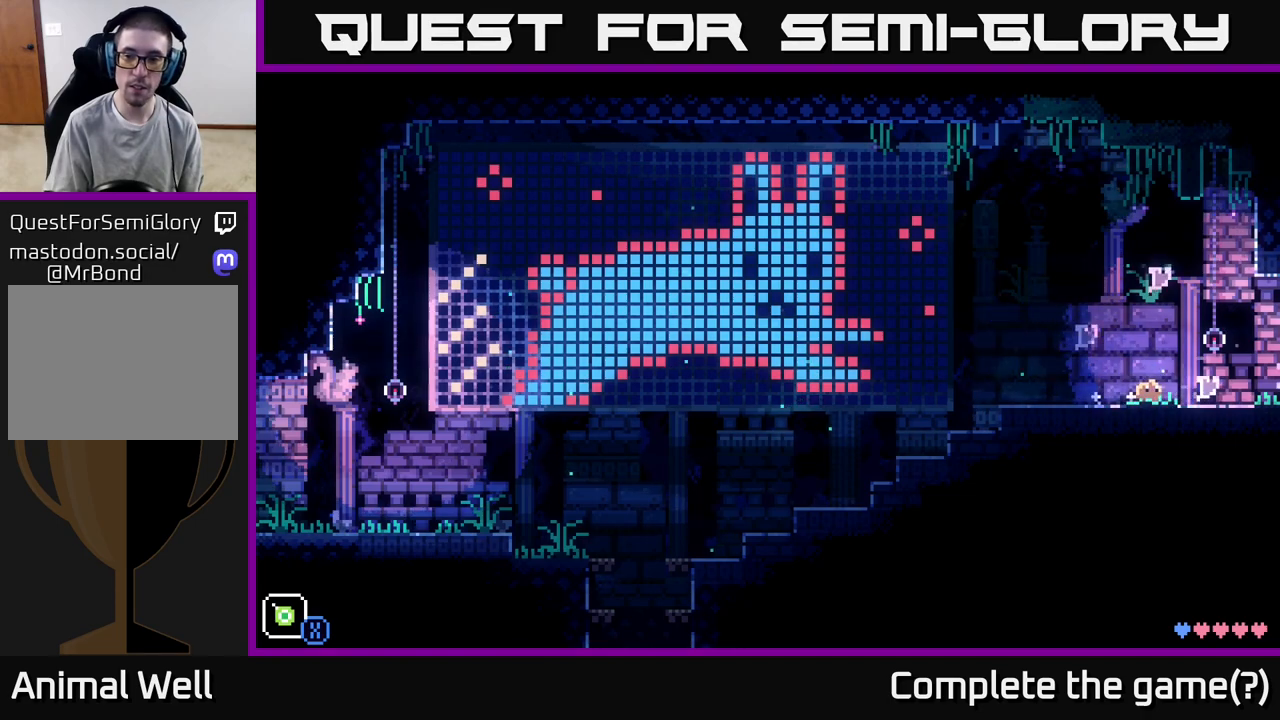
{"buttons": [], "left_stick": "right", "right_stick": "center", "events": []}
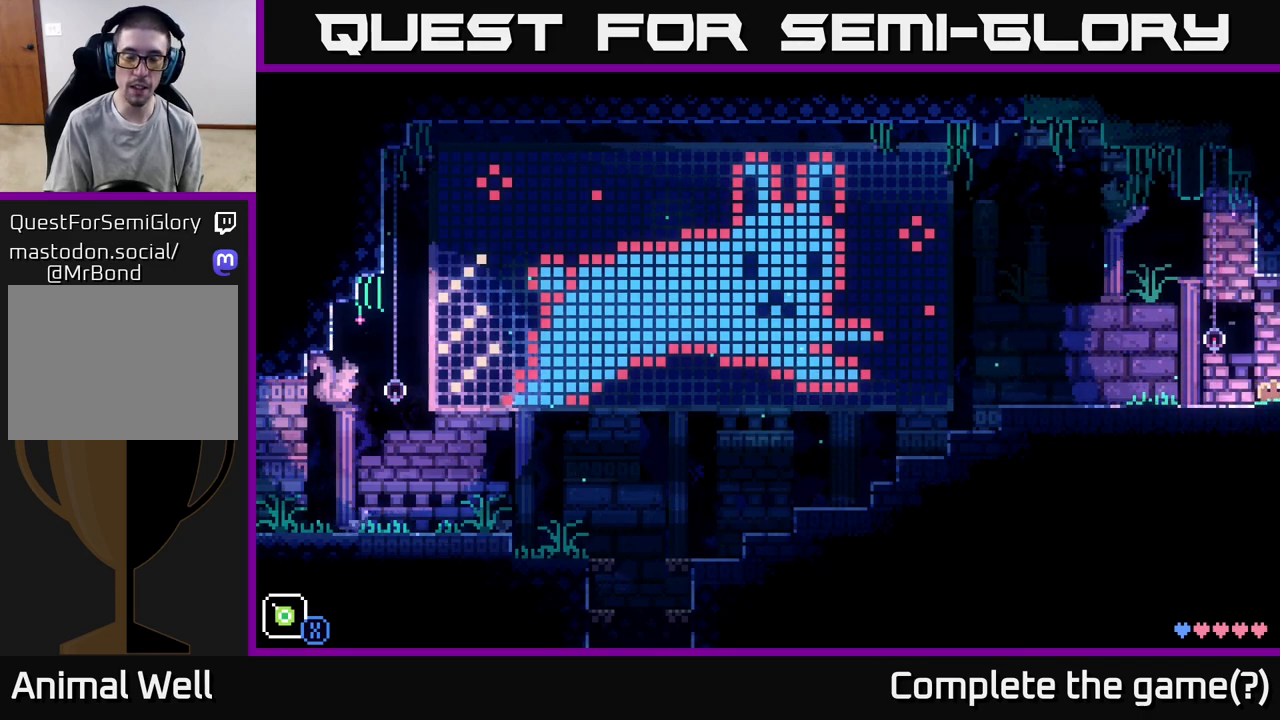
{"buttons": [], "left_stick": "center", "right_stick": "center", "events": [[283, "left_stick", "center"]]}
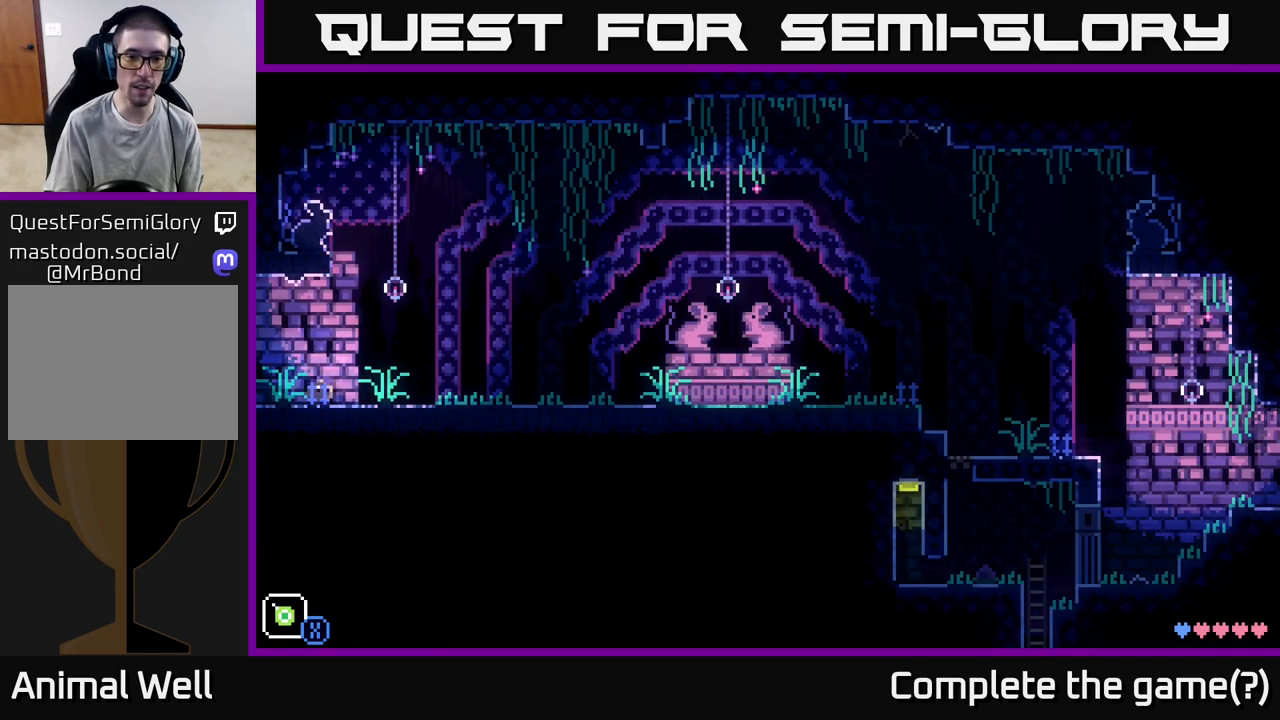
{"buttons": [], "left_stick": "right", "right_stick": "center", "events": [[33, "left_stick", "right"]]}
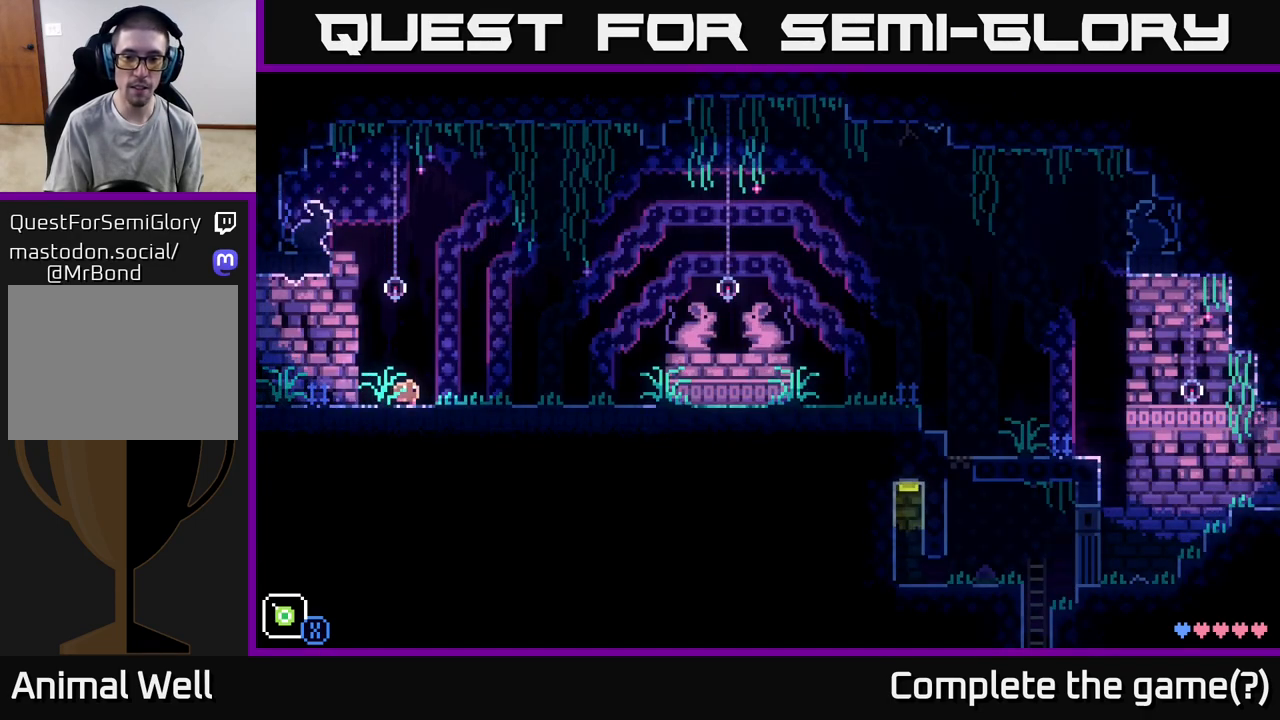
{"buttons": [], "left_stick": "right", "right_stick": "center", "events": []}
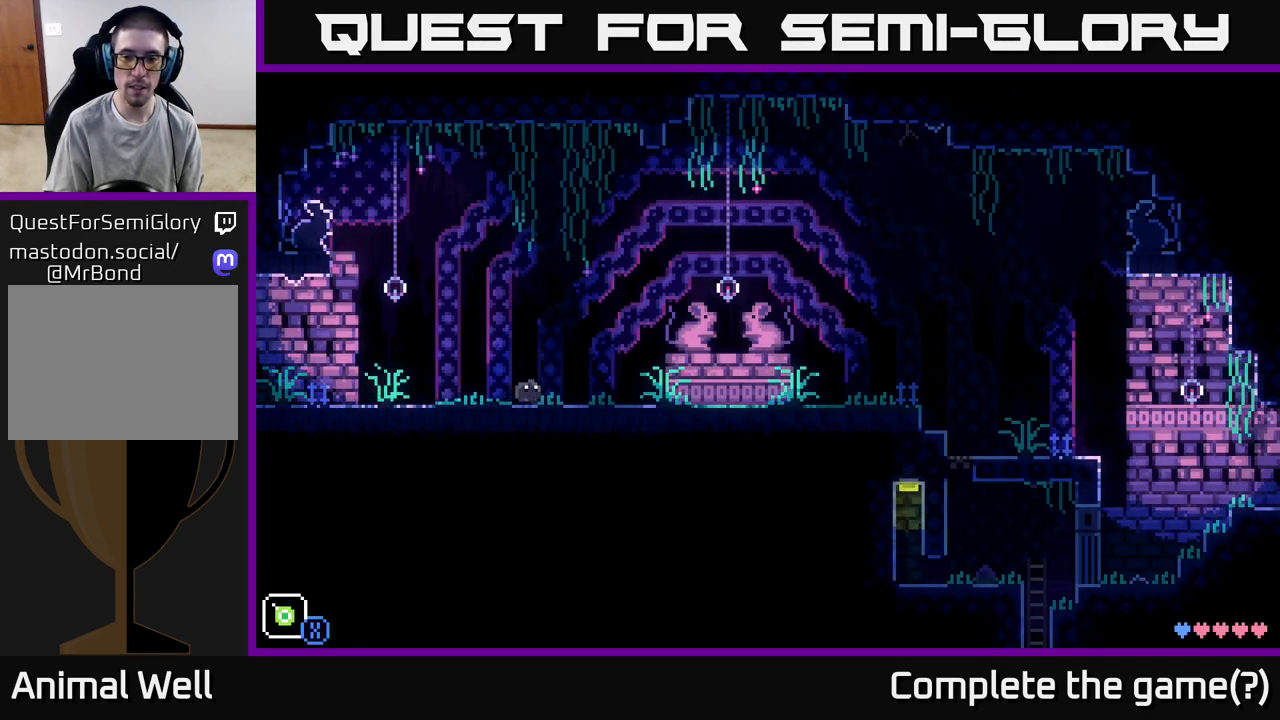
{"buttons": ["A"], "left_stick": "right", "right_stick": "center", "events": [[317, "A", "down"]]}
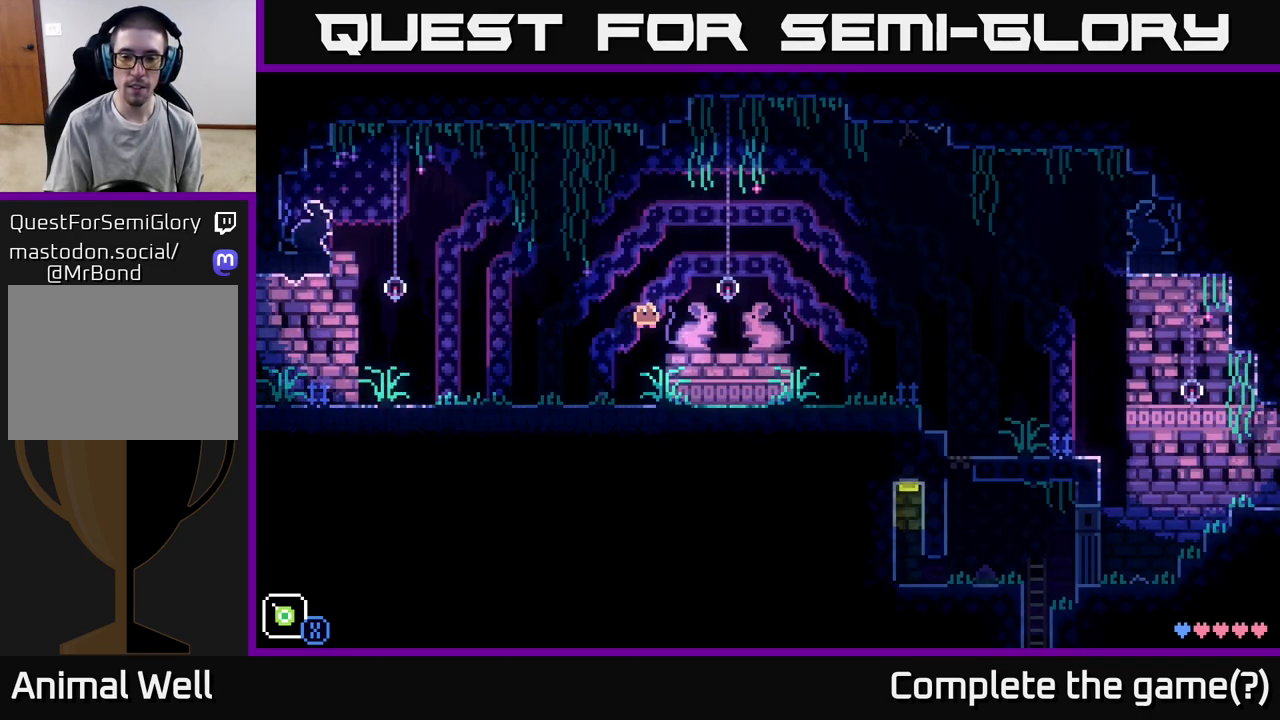
{"buttons": ["A"], "left_stick": "right", "right_stick": "center", "events": [[217, "A", "up"], [467, "A", "down"]]}
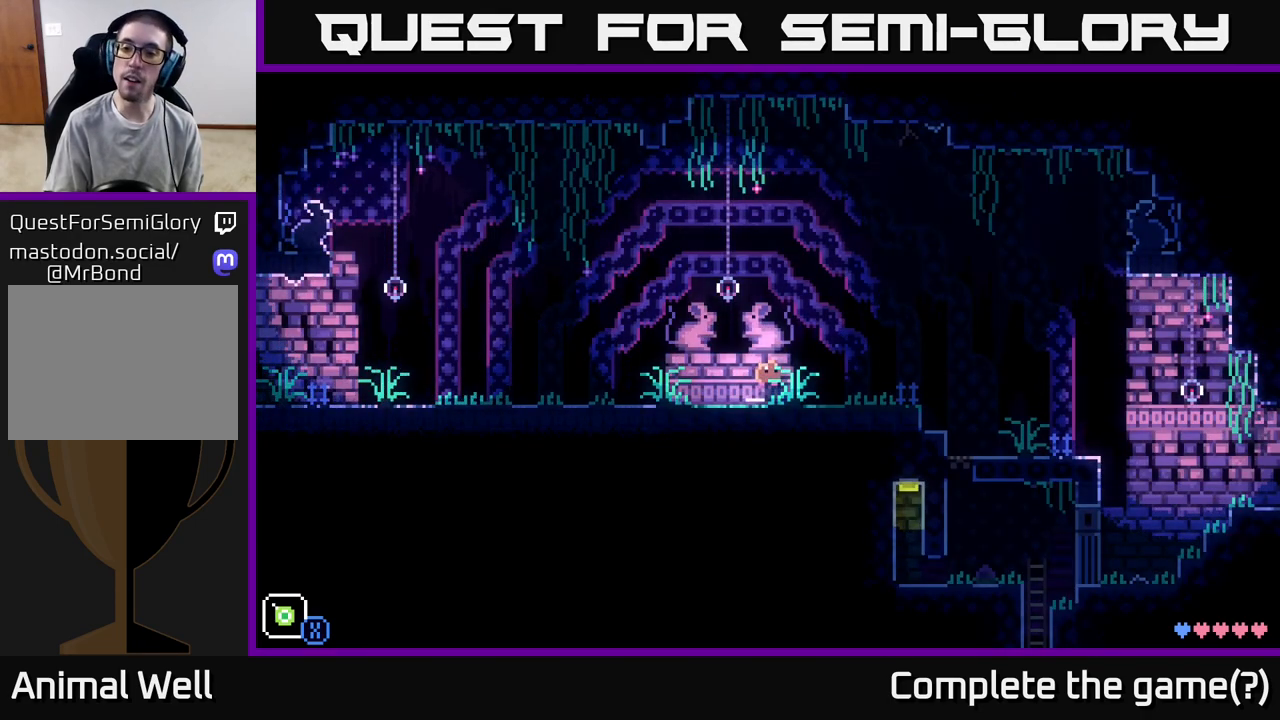
{"buttons": [], "left_stick": "right", "right_stick": "center", "events": [[167, "A", "up"]]}
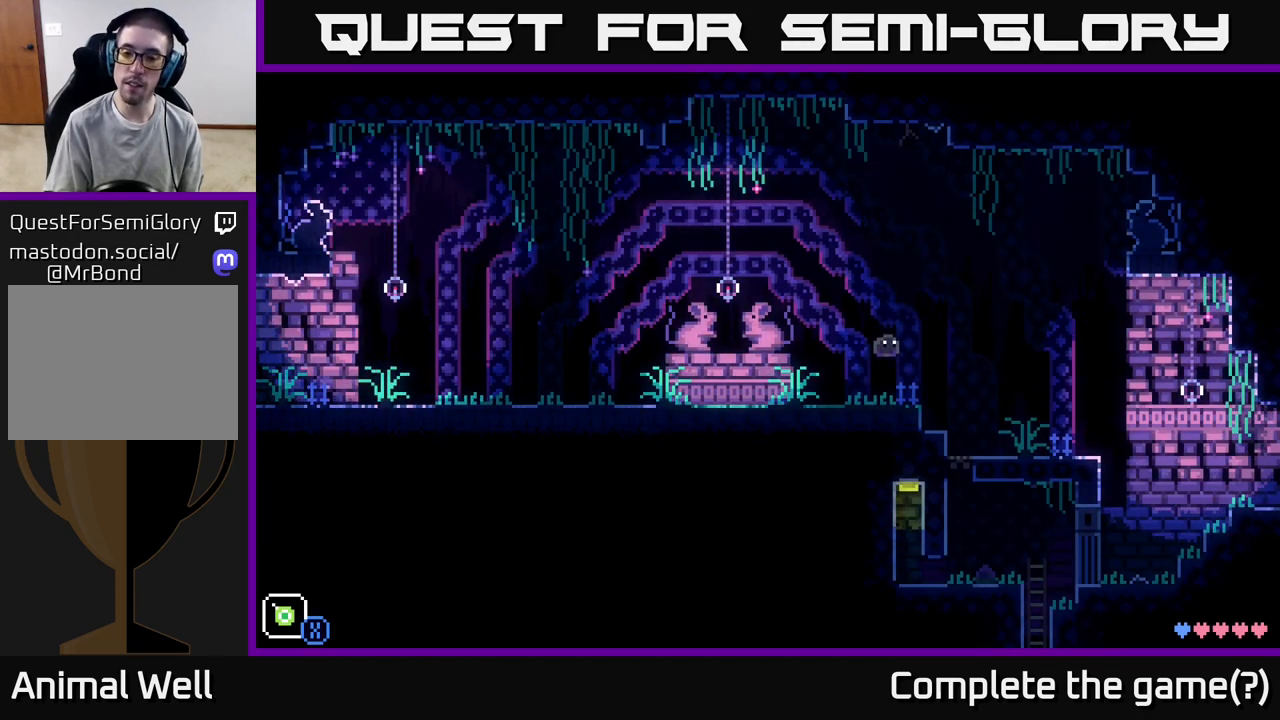
{"buttons": [], "left_stick": "left", "right_stick": "center", "events": [[267, "left_stick", "center"], [483, "left_stick", "left"]]}
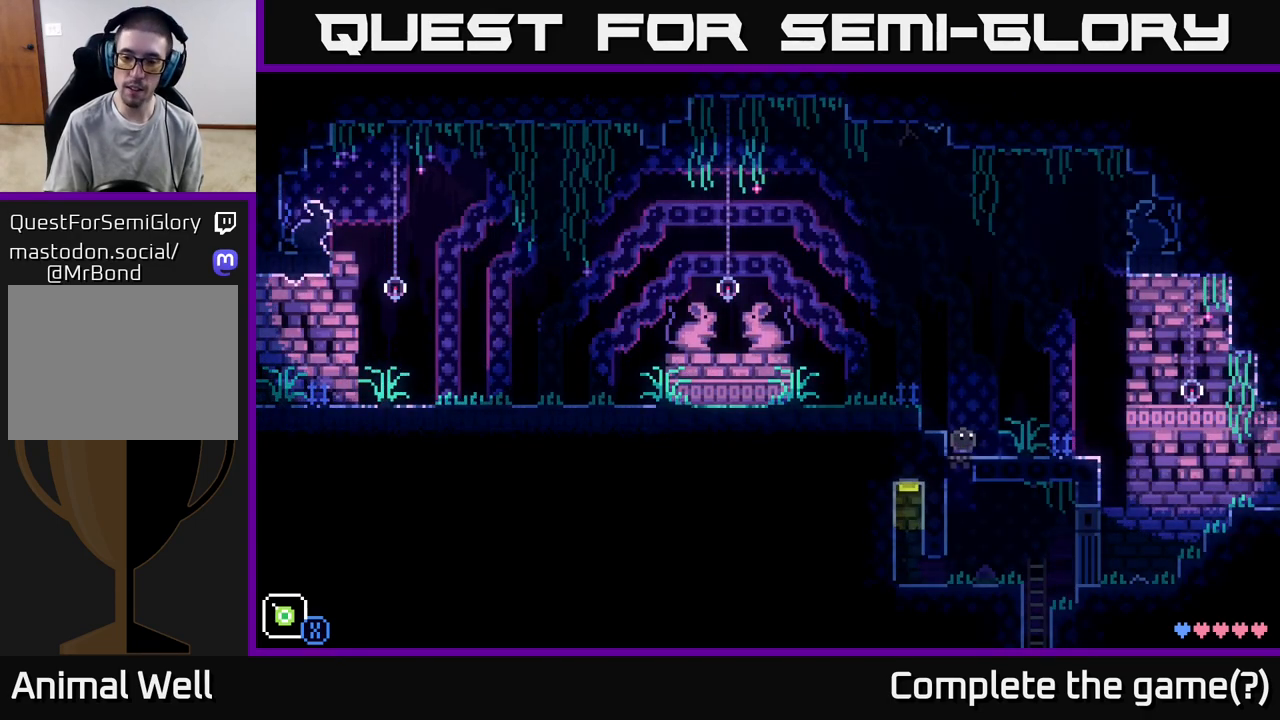
{"buttons": ["X"], "left_stick": "left", "right_stick": "center", "events": [[33, "left_stick", "down-left"], [150, "X", "down"], [433, "left_stick", "left"]]}
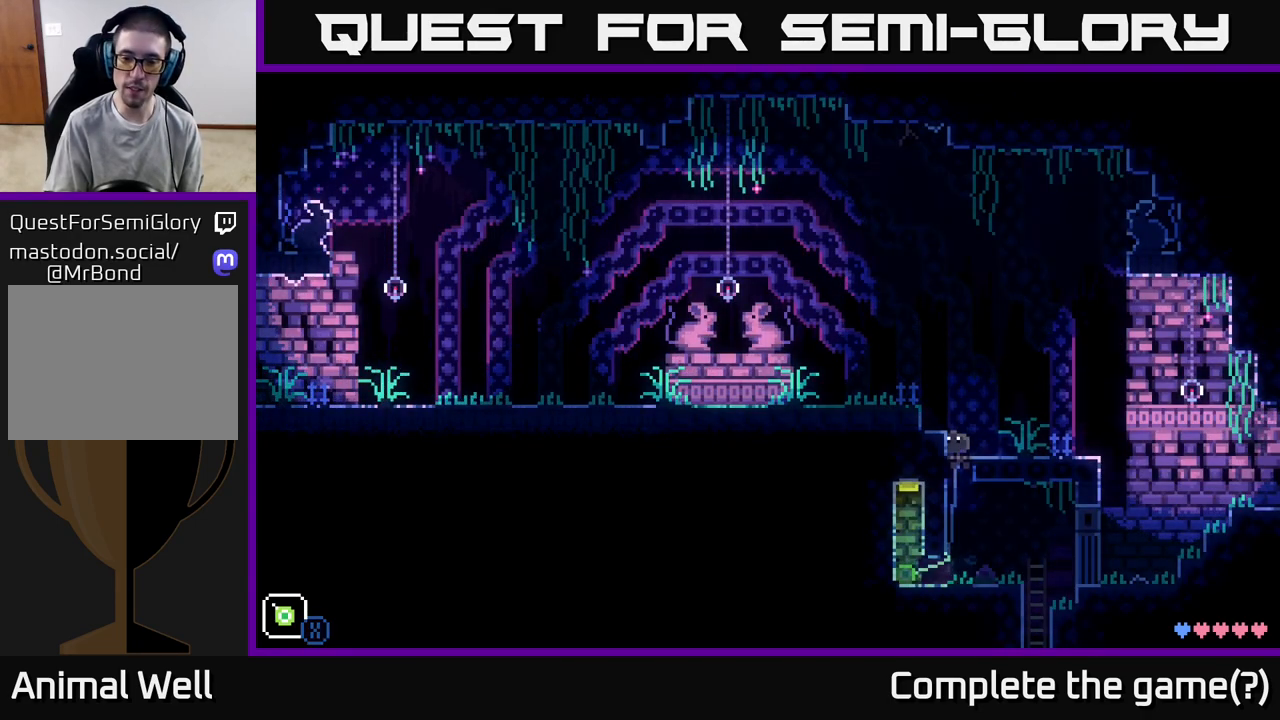
{"buttons": ["X"], "left_stick": "up", "right_stick": "center", "events": [[217, "left_stick", "up-left"], [400, "left_stick", "up"]]}
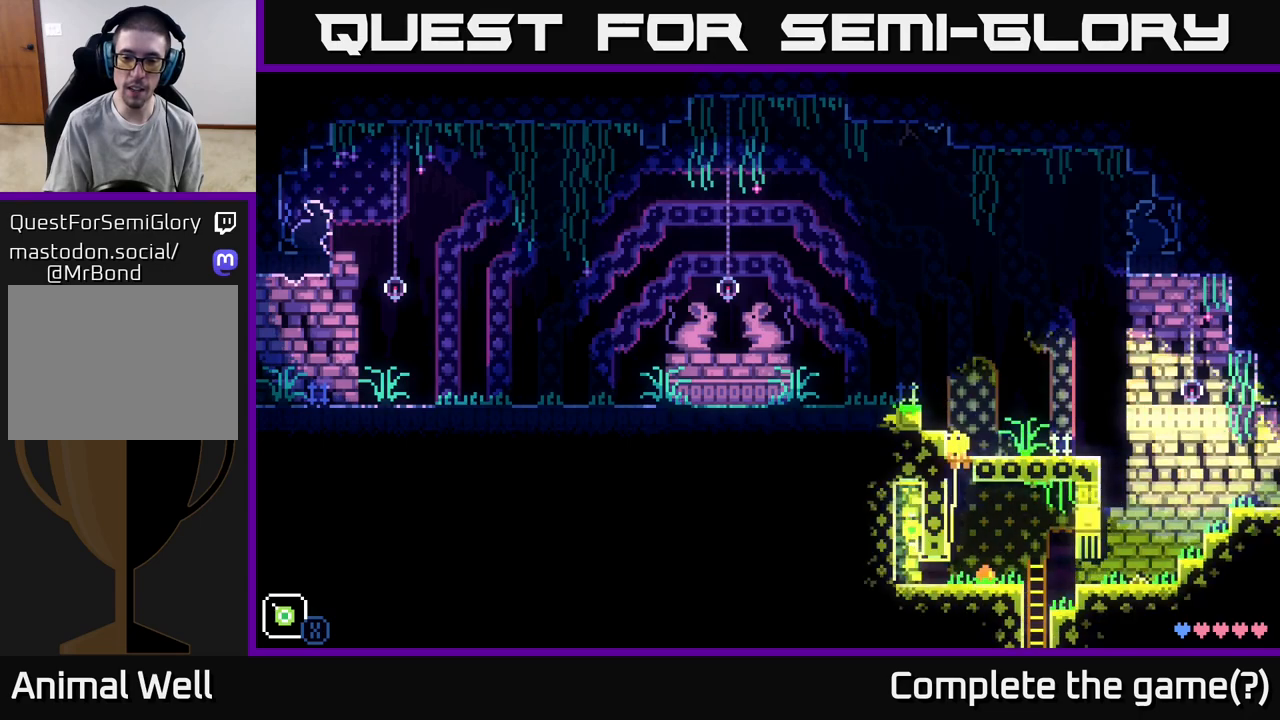
{"buttons": [], "left_stick": "right", "right_stick": "center", "events": [[117, "X", "up"], [117, "left_stick", "center"], [250, "left_stick", "right"]]}
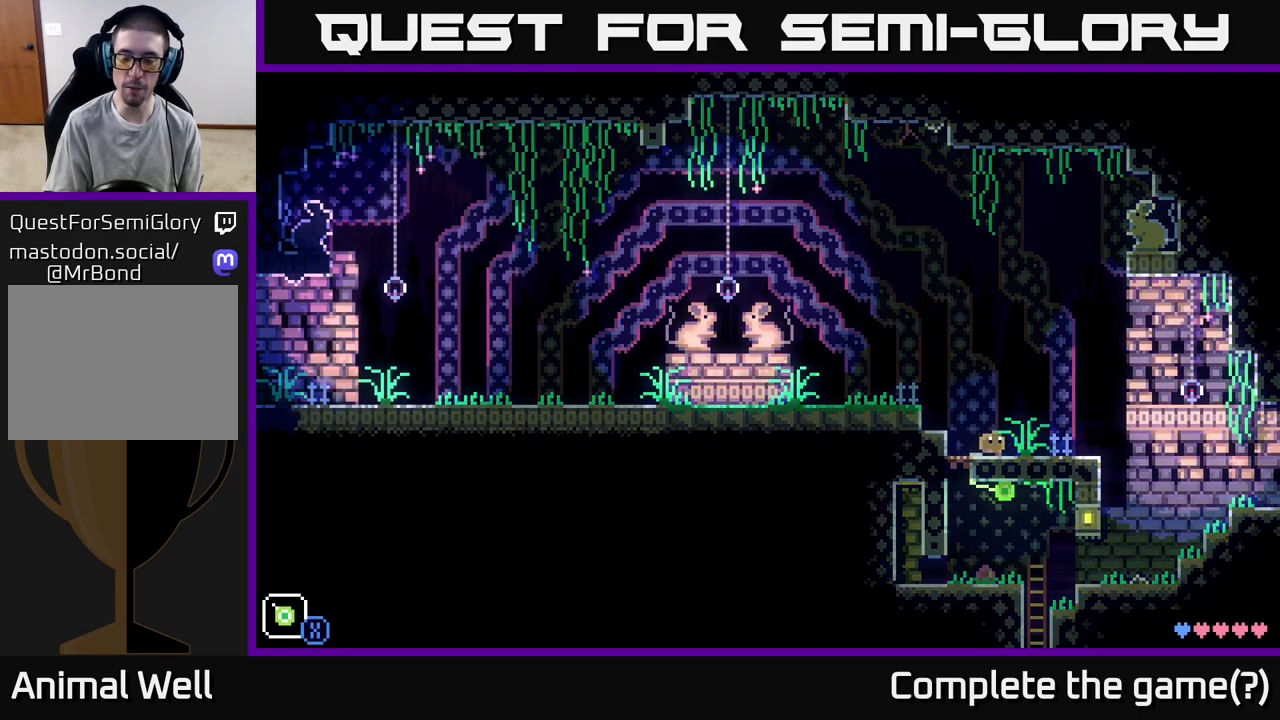
{"buttons": [], "left_stick": "right", "right_stick": "center", "events": [[183, "left_stick", "center"], [400, "left_stick", "right"]]}
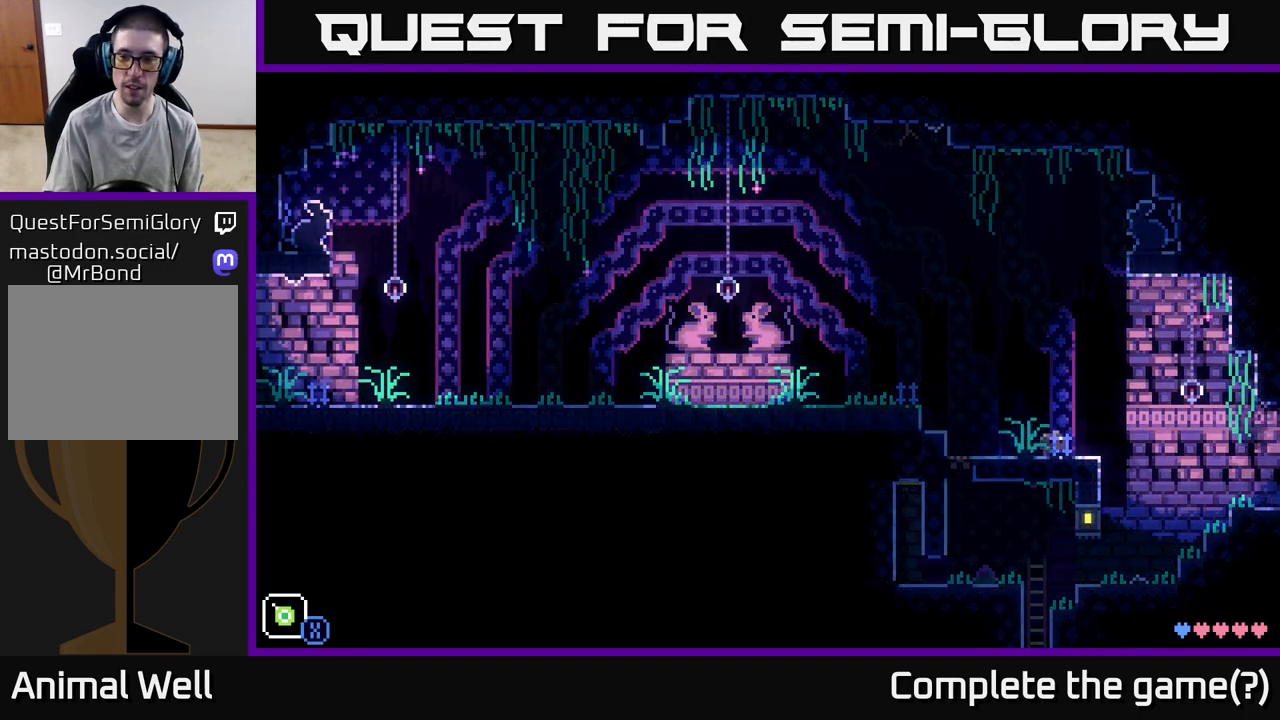
{"buttons": [], "left_stick": "right", "right_stick": "center", "events": [[233, "A", "down"], [400, "A", "up"]]}
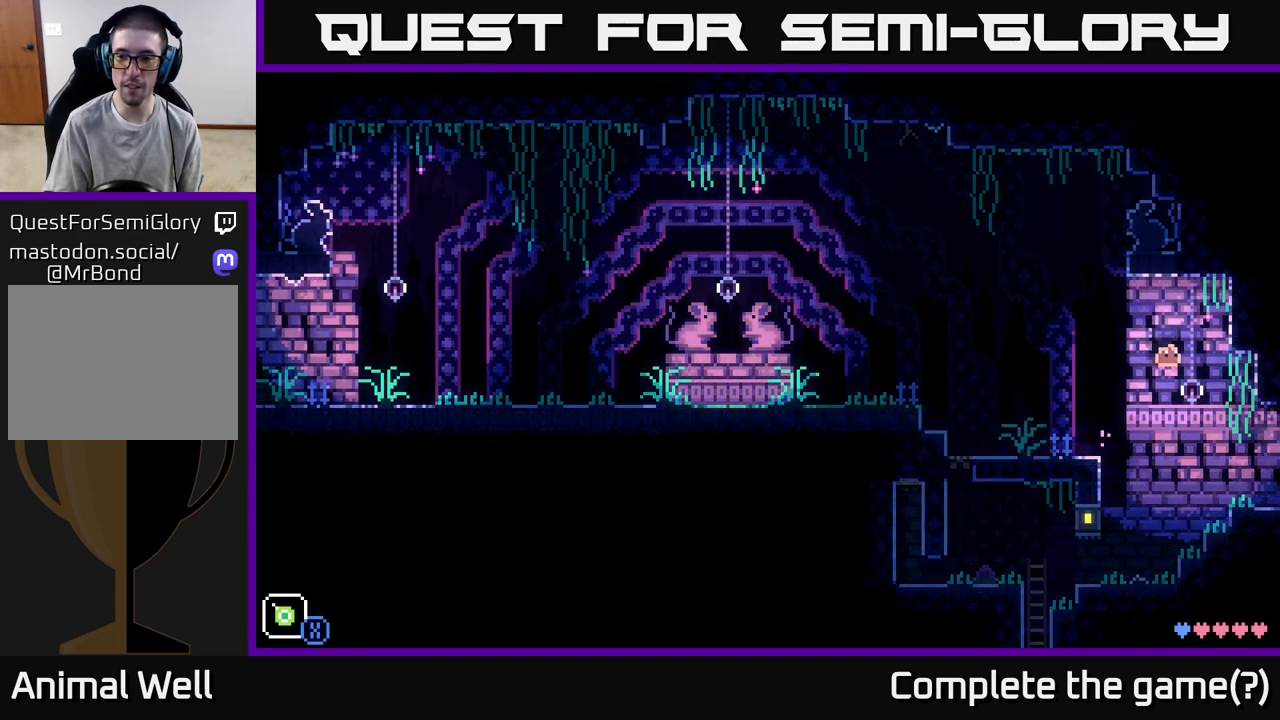
{"buttons": [], "left_stick": "right", "right_stick": "center", "events": []}
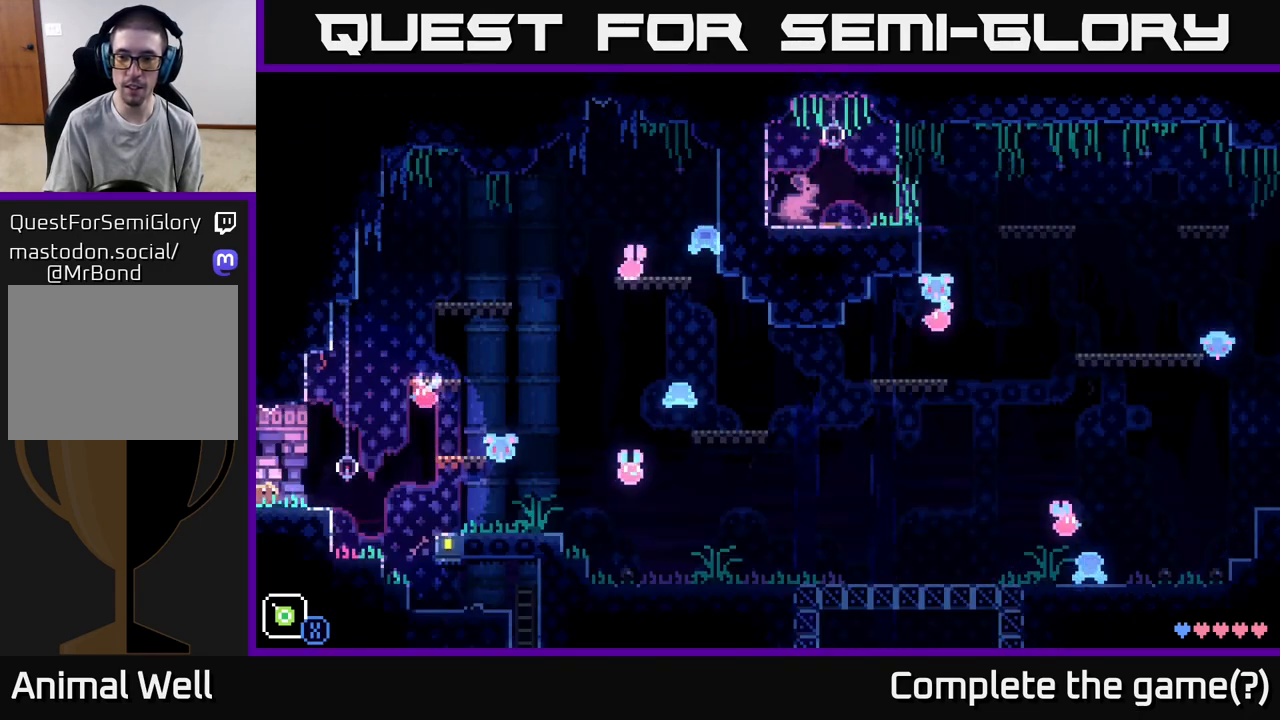
{"buttons": [], "left_stick": "center", "right_stick": "center", "events": [[50, "left_stick", "center"]]}